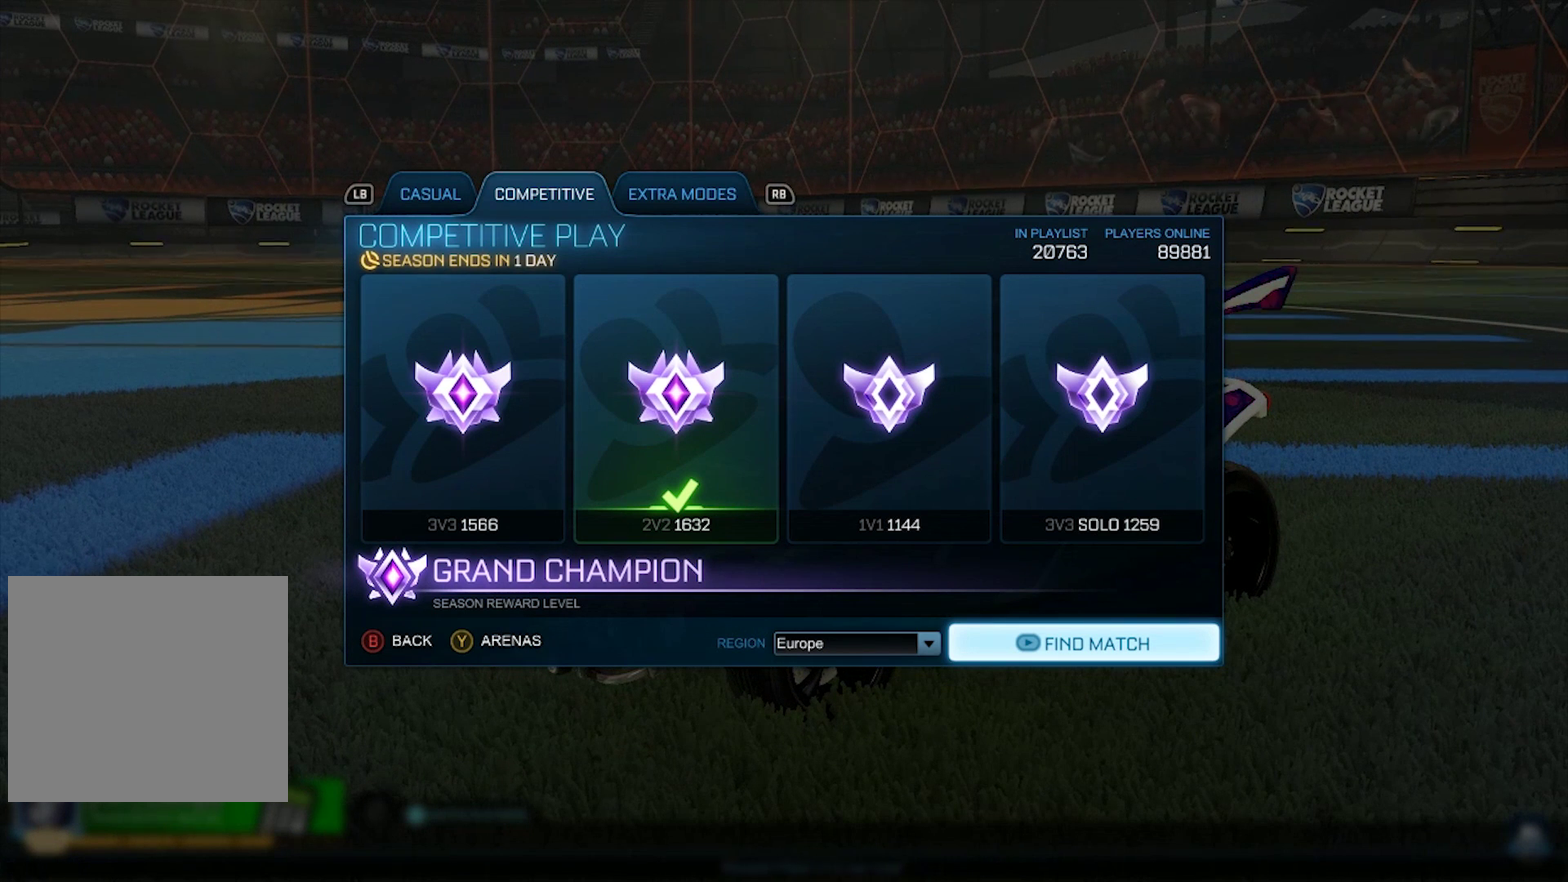
Gameplay with a controller (PlayStation layout); each line is a JSON object with the inputs held at the frame after it. "events" lists button and stick changes between this image and that frame as [ms after this image, input, new state], when the widget could be followed in between. Not read: L1.
{"buttons": [], "left_stick": "center", "right_stick": "down-left", "events": [[67, "right_stick", "up"], [383, "right_stick", "down-left"]]}
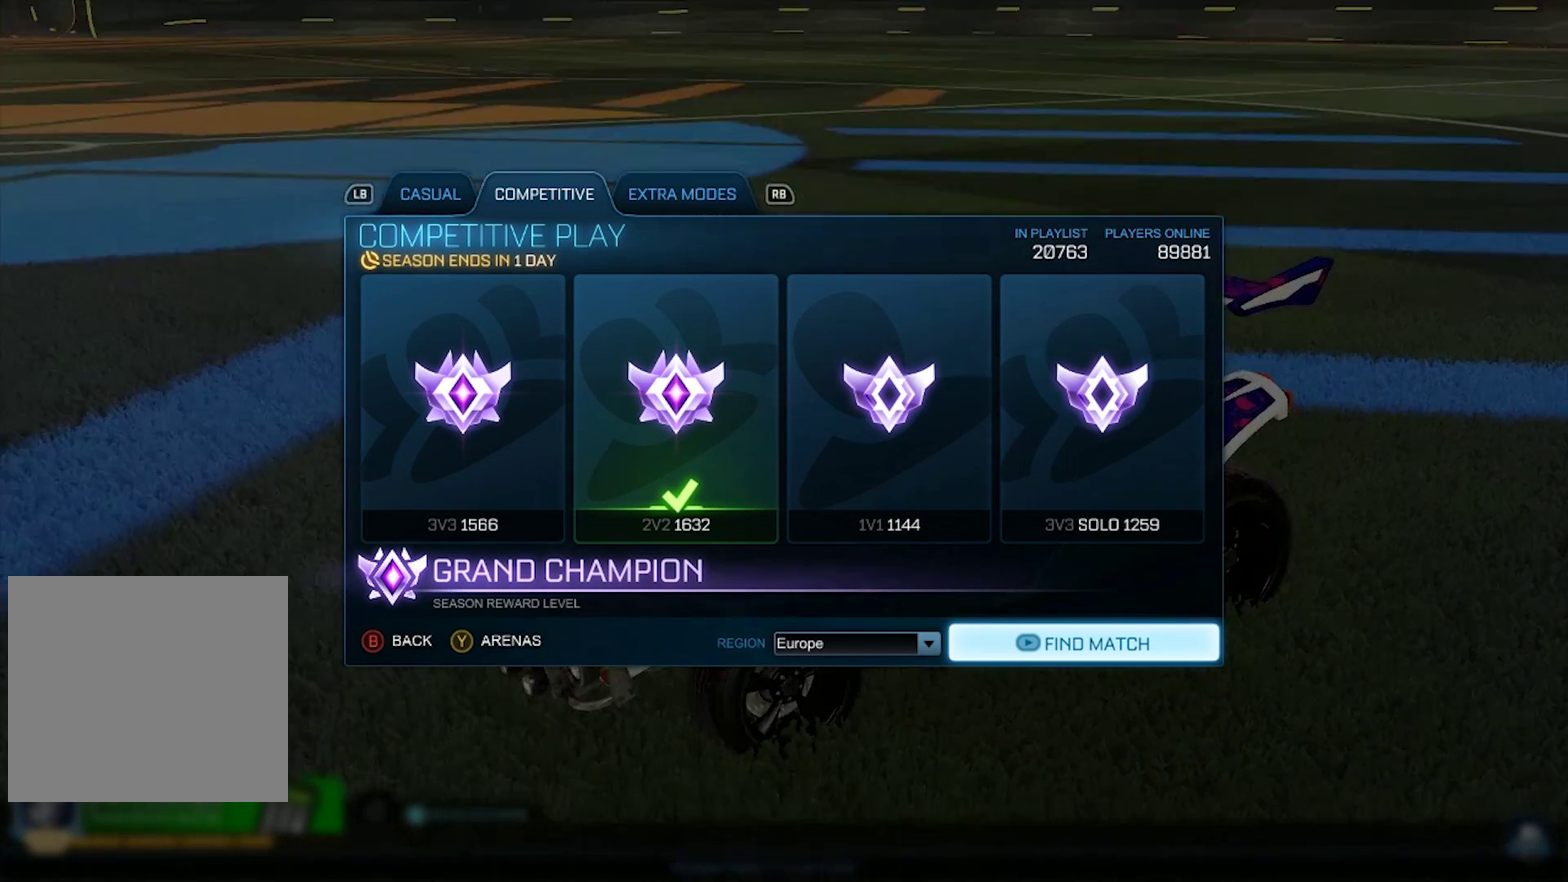
{"buttons": [], "left_stick": "center", "right_stick": "right", "events": [[17, "right_stick", "down"], [483, "right_stick", "right"]]}
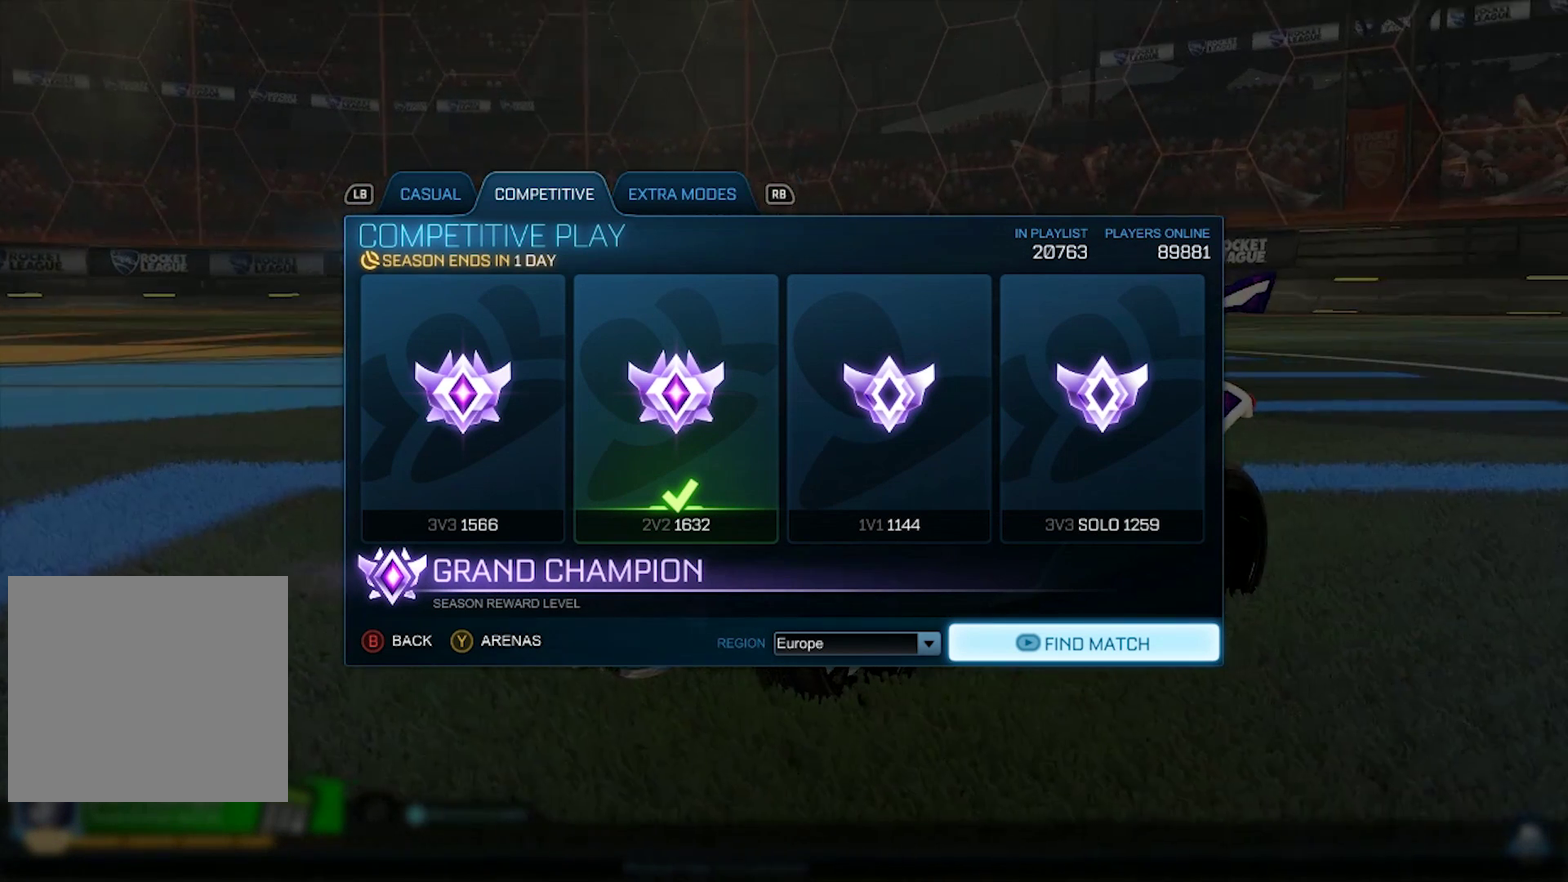
{"buttons": [], "left_stick": "center", "right_stick": "center", "events": [[117, "right_stick", "center"]]}
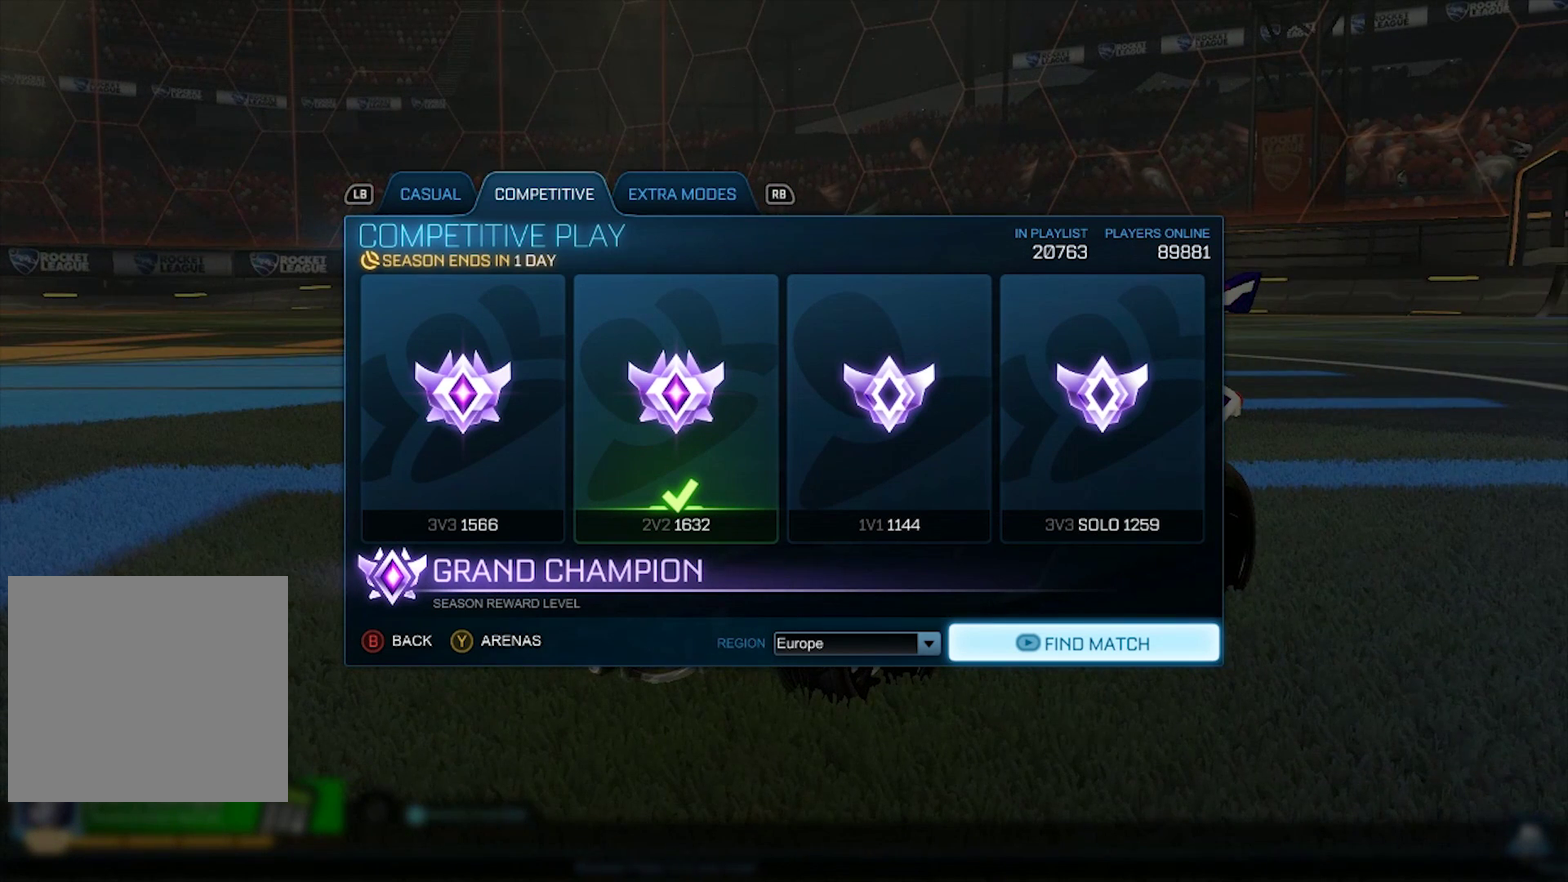
{"buttons": [], "left_stick": "center", "right_stick": "center", "events": []}
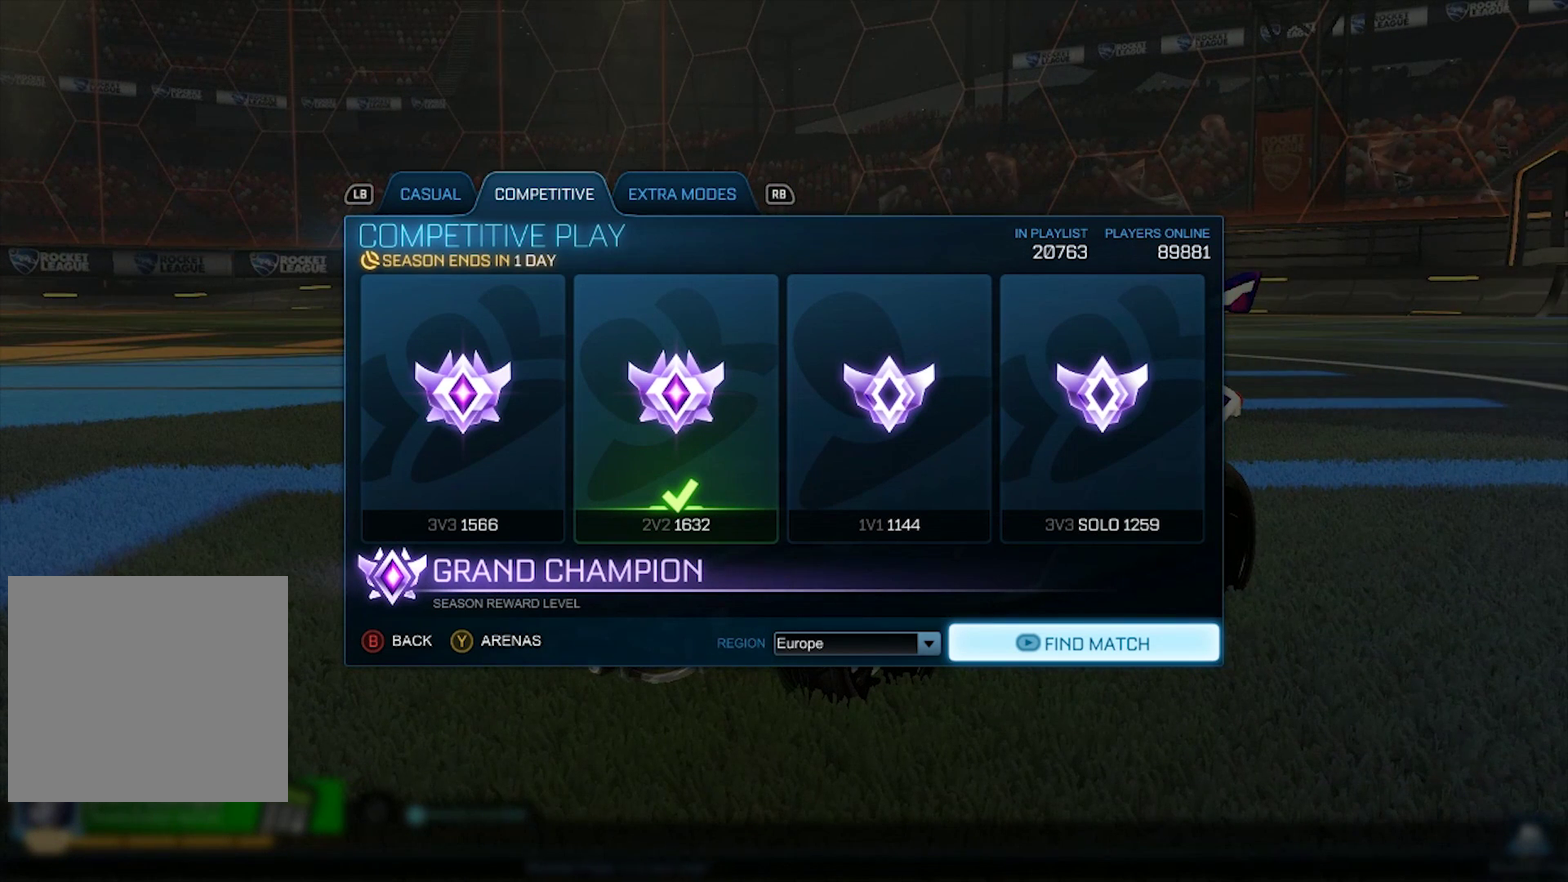
{"buttons": [], "left_stick": "center", "right_stick": "center", "events": []}
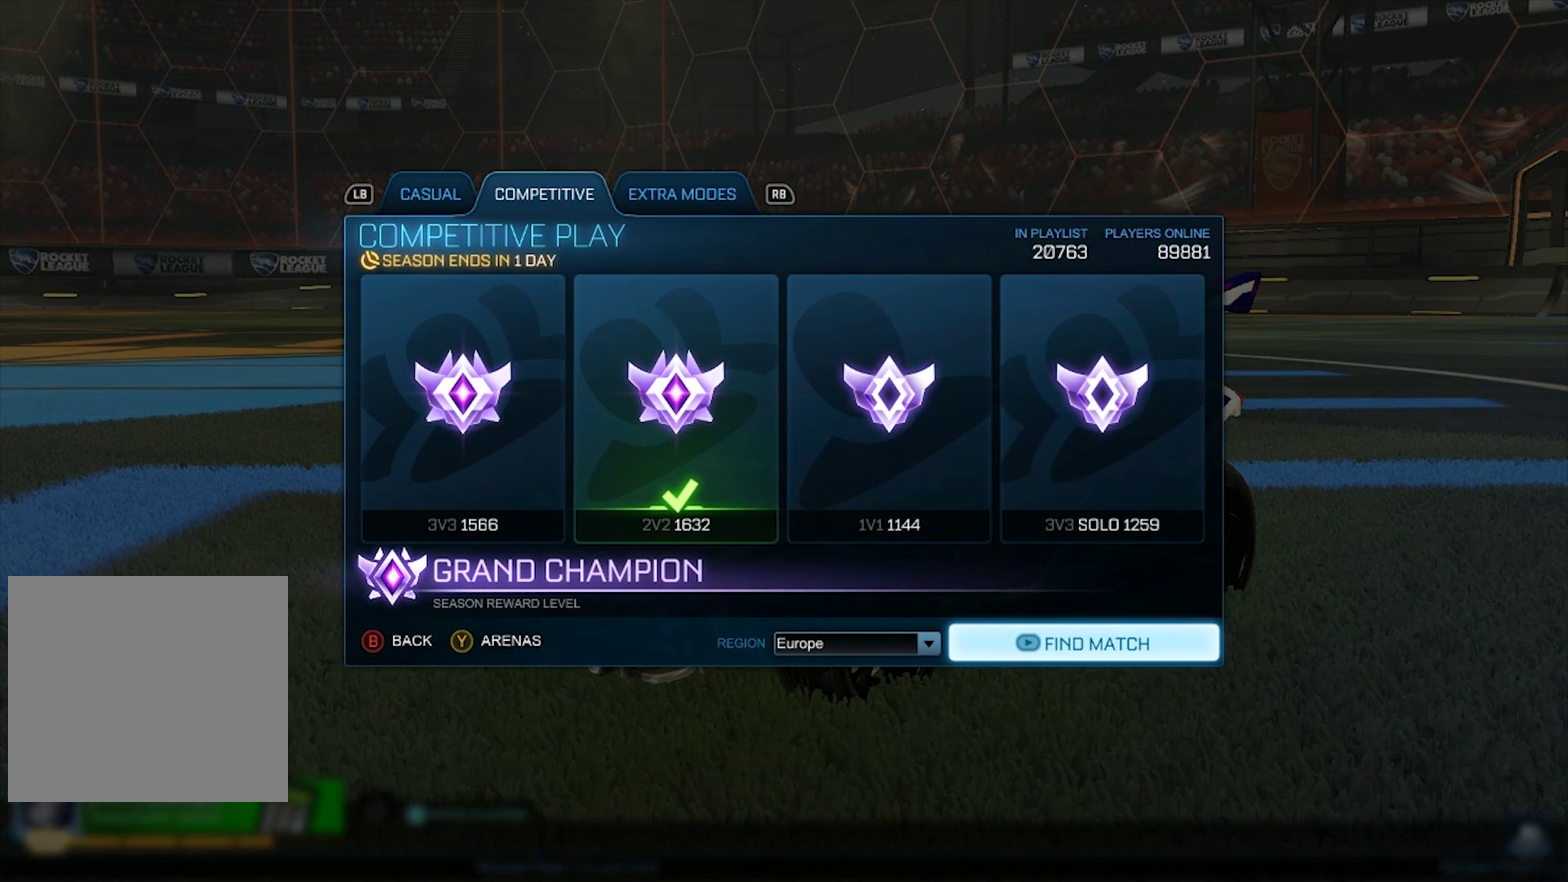
{"buttons": [], "left_stick": "center", "right_stick": "center", "events": []}
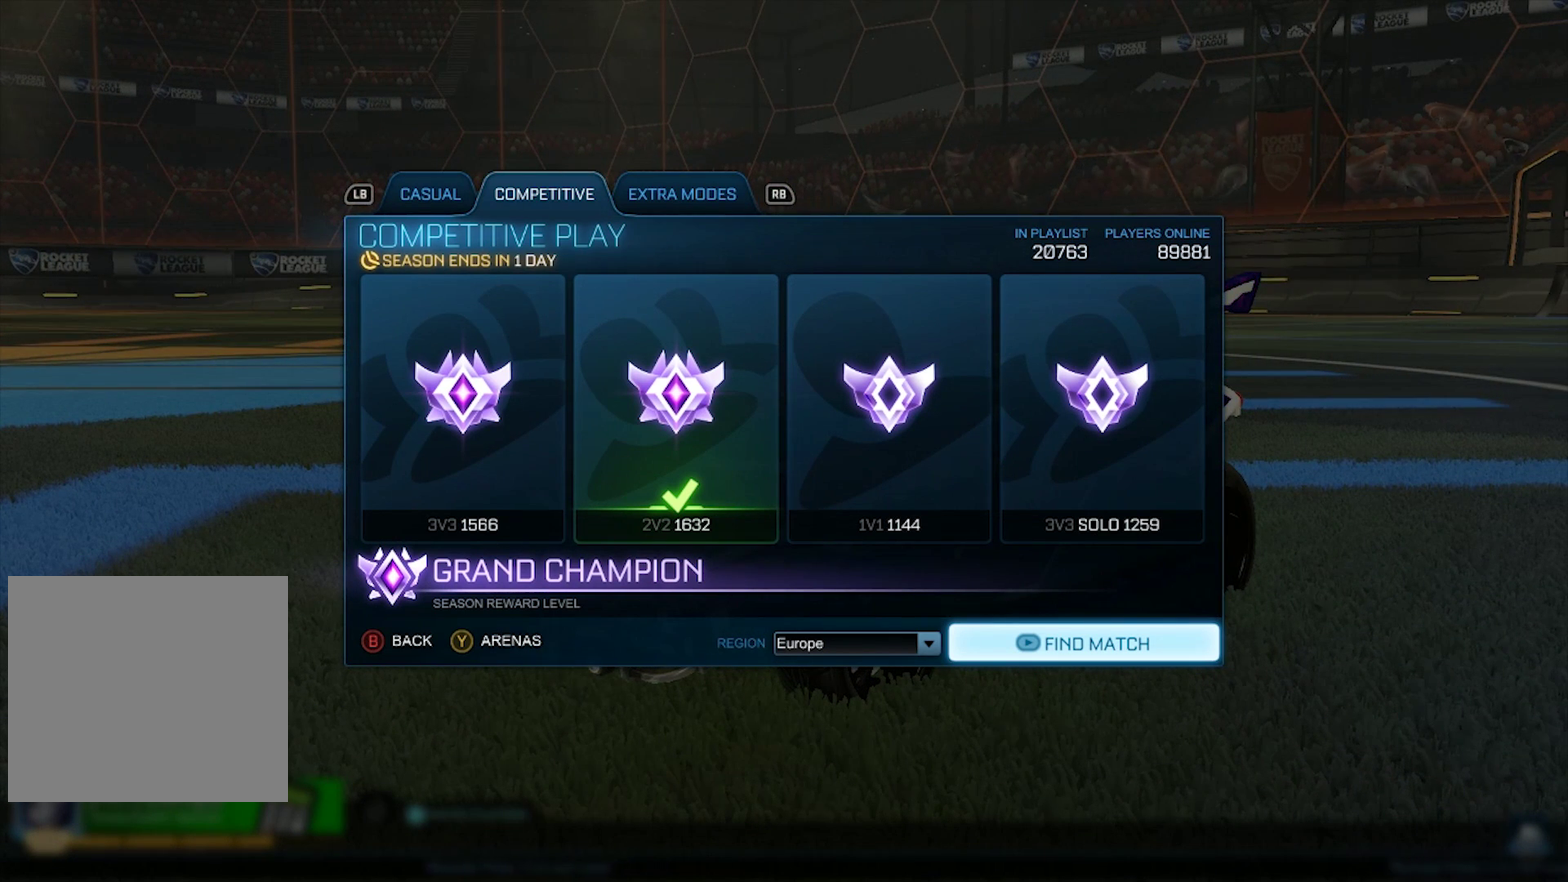
{"buttons": [], "left_stick": "center", "right_stick": "center", "events": []}
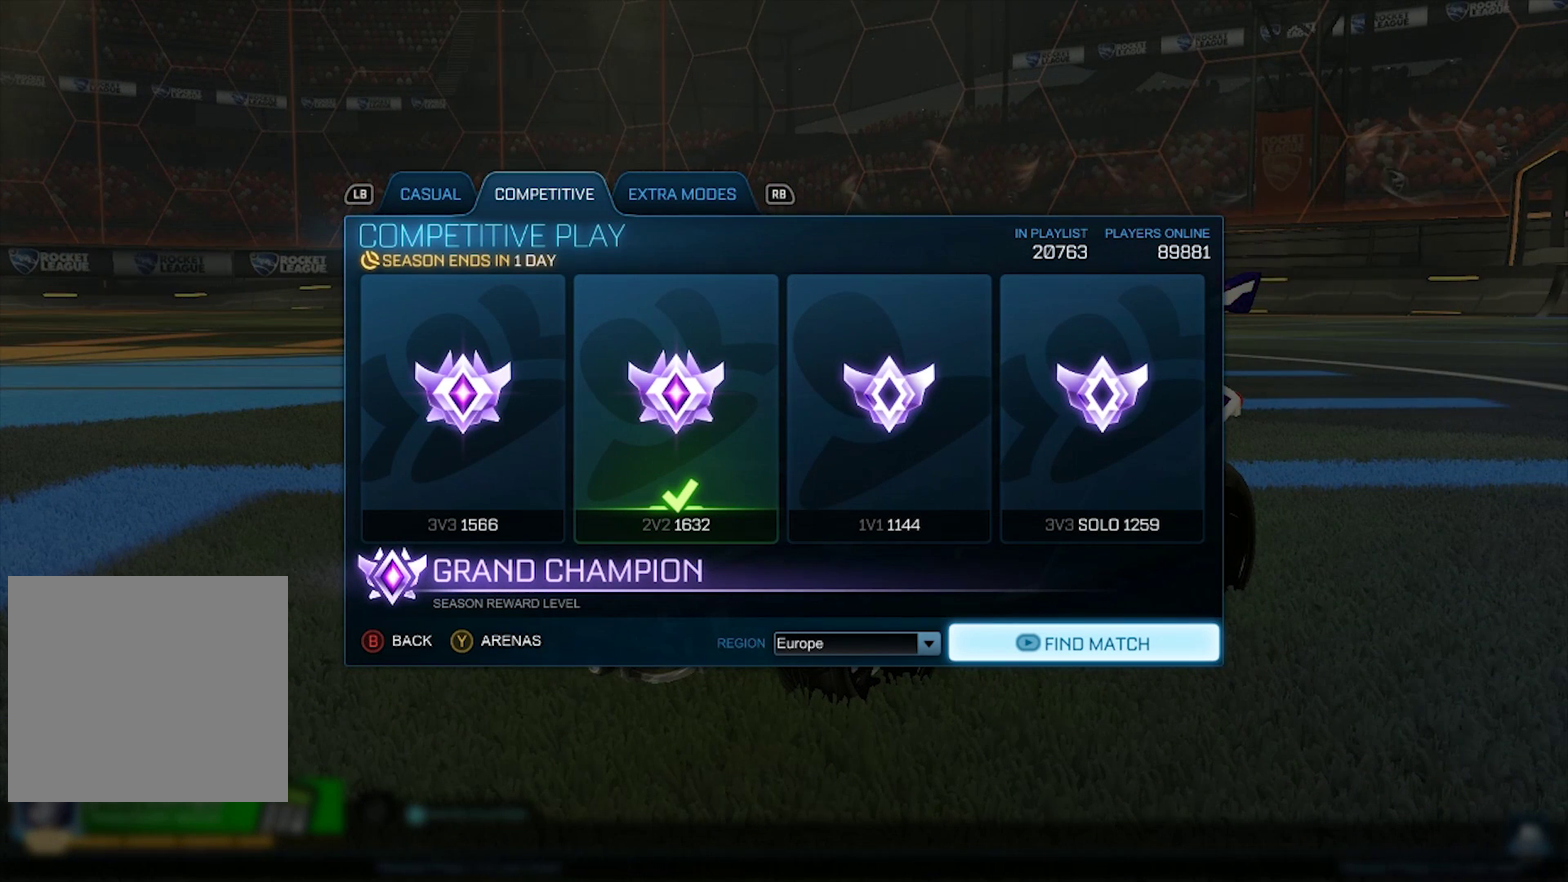
{"buttons": [], "left_stick": "center", "right_stick": "center", "events": []}
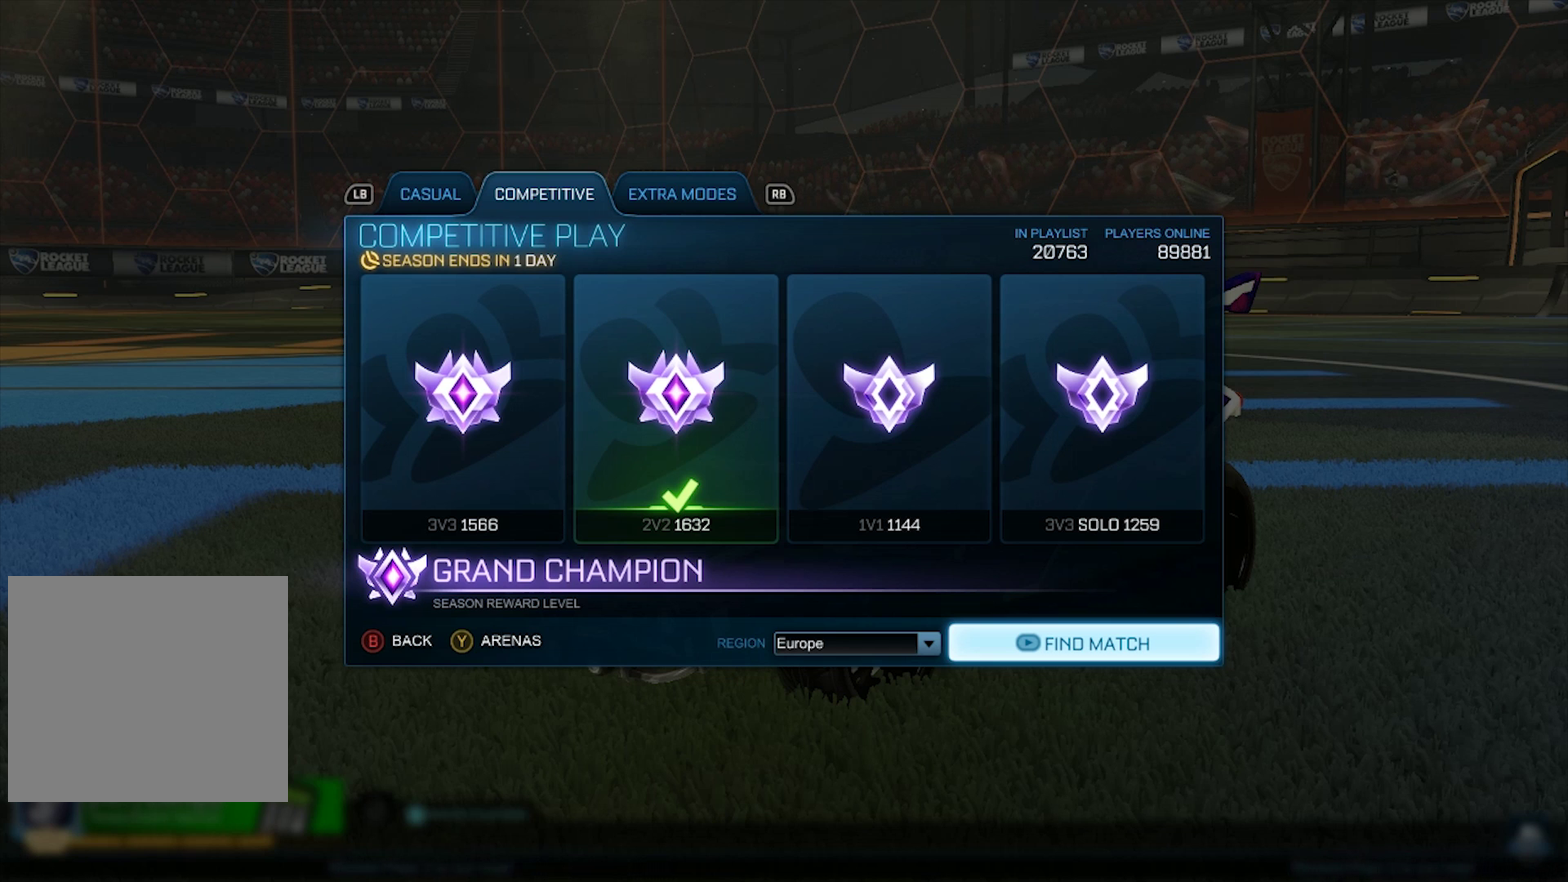
{"buttons": [], "left_stick": "center", "right_stick": "center", "events": []}
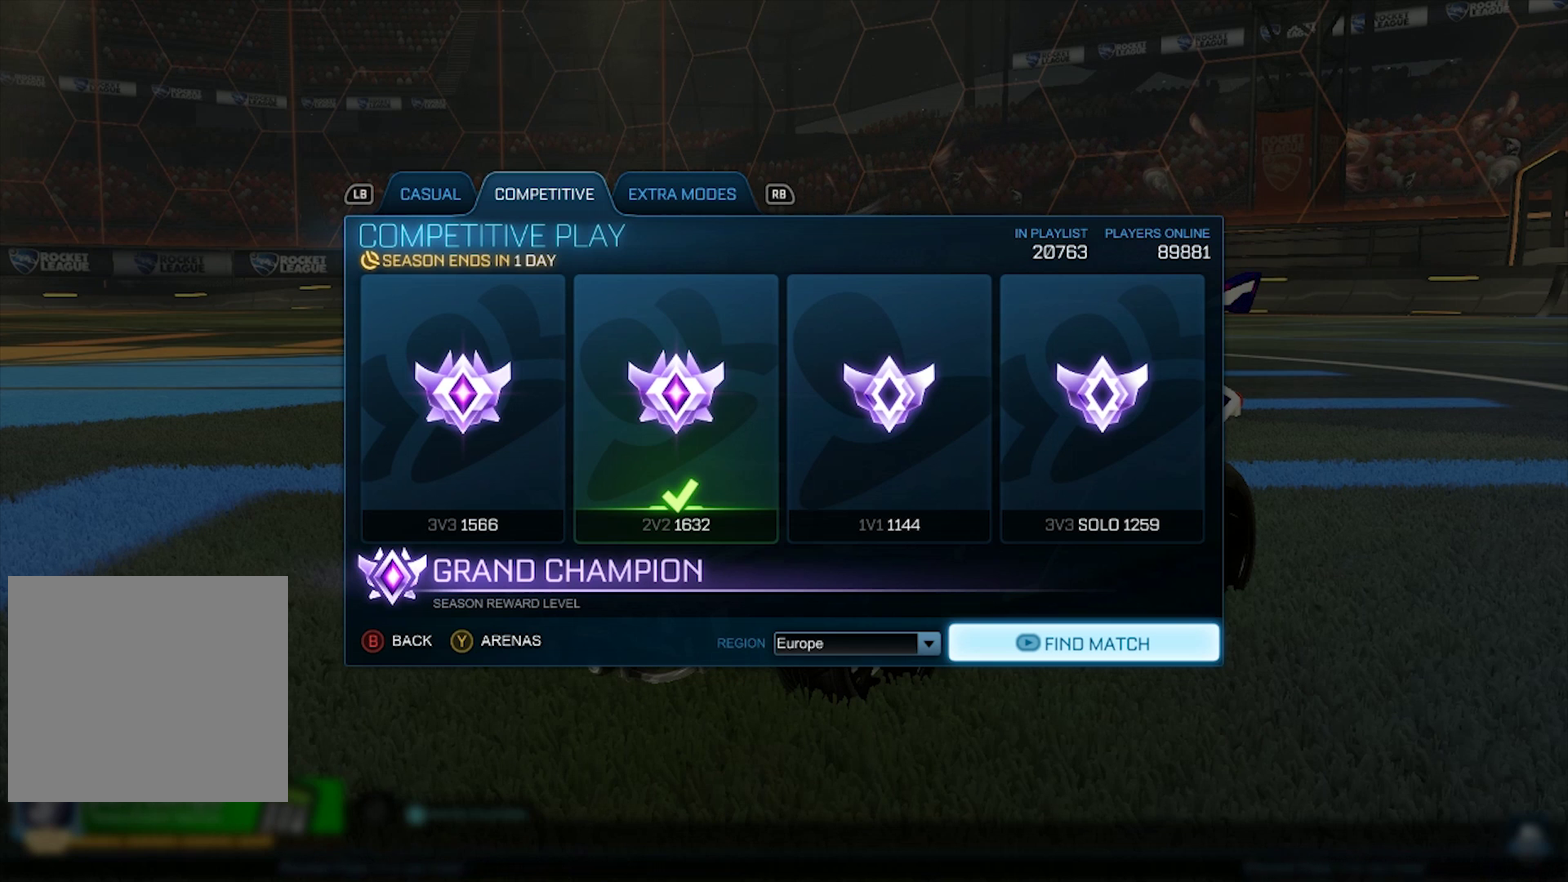
{"buttons": [], "left_stick": "center", "right_stick": "center", "events": []}
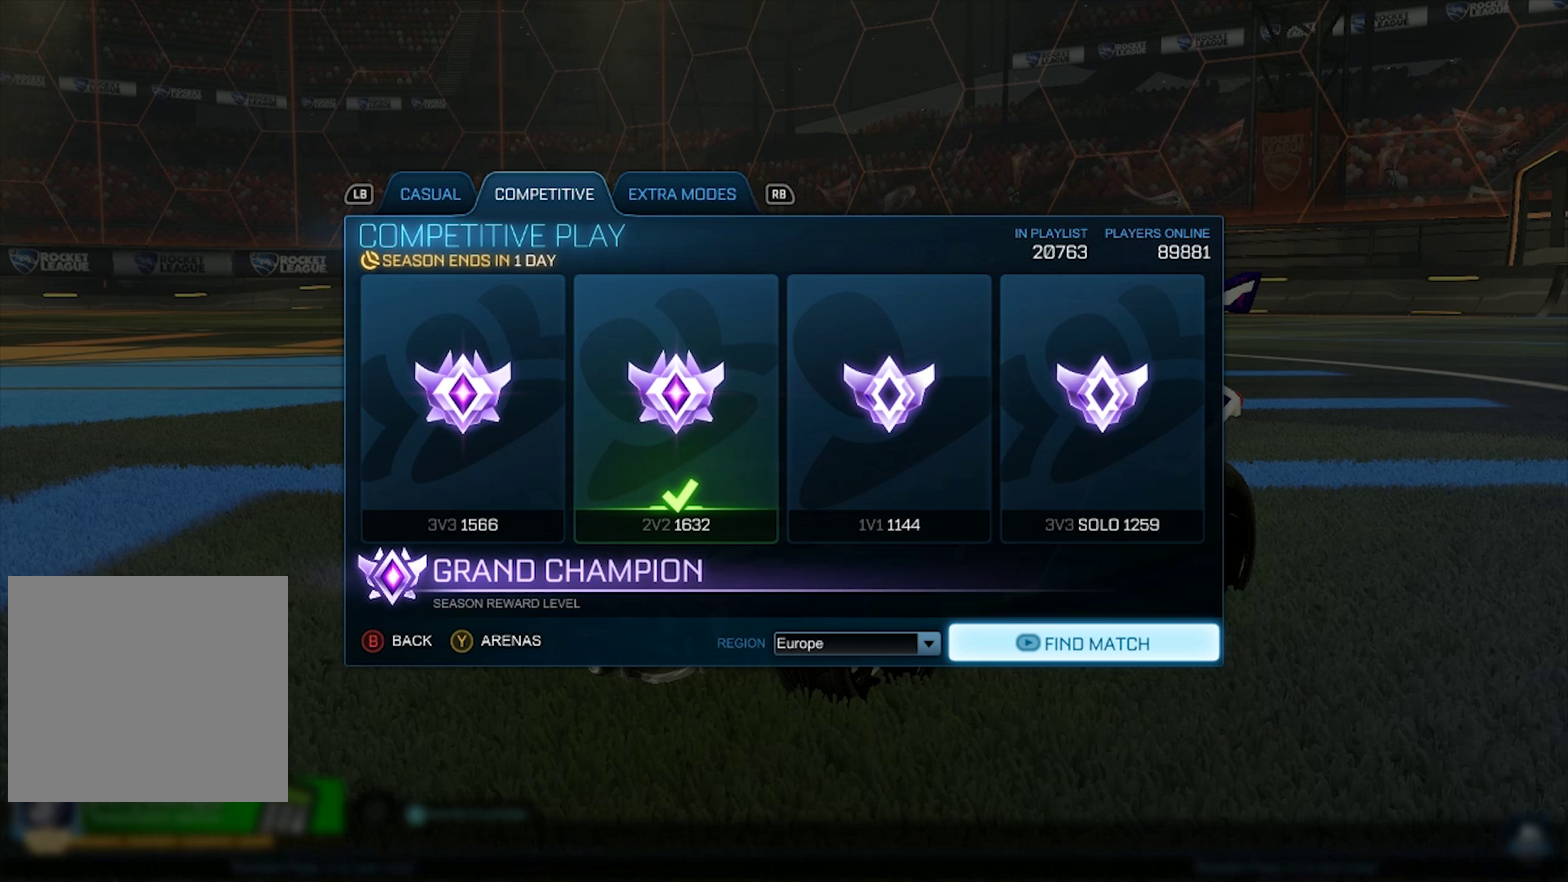
{"buttons": [], "left_stick": "center", "right_stick": "center", "events": [[283, "right_stick", "left"], [450, "right_stick", "center"]]}
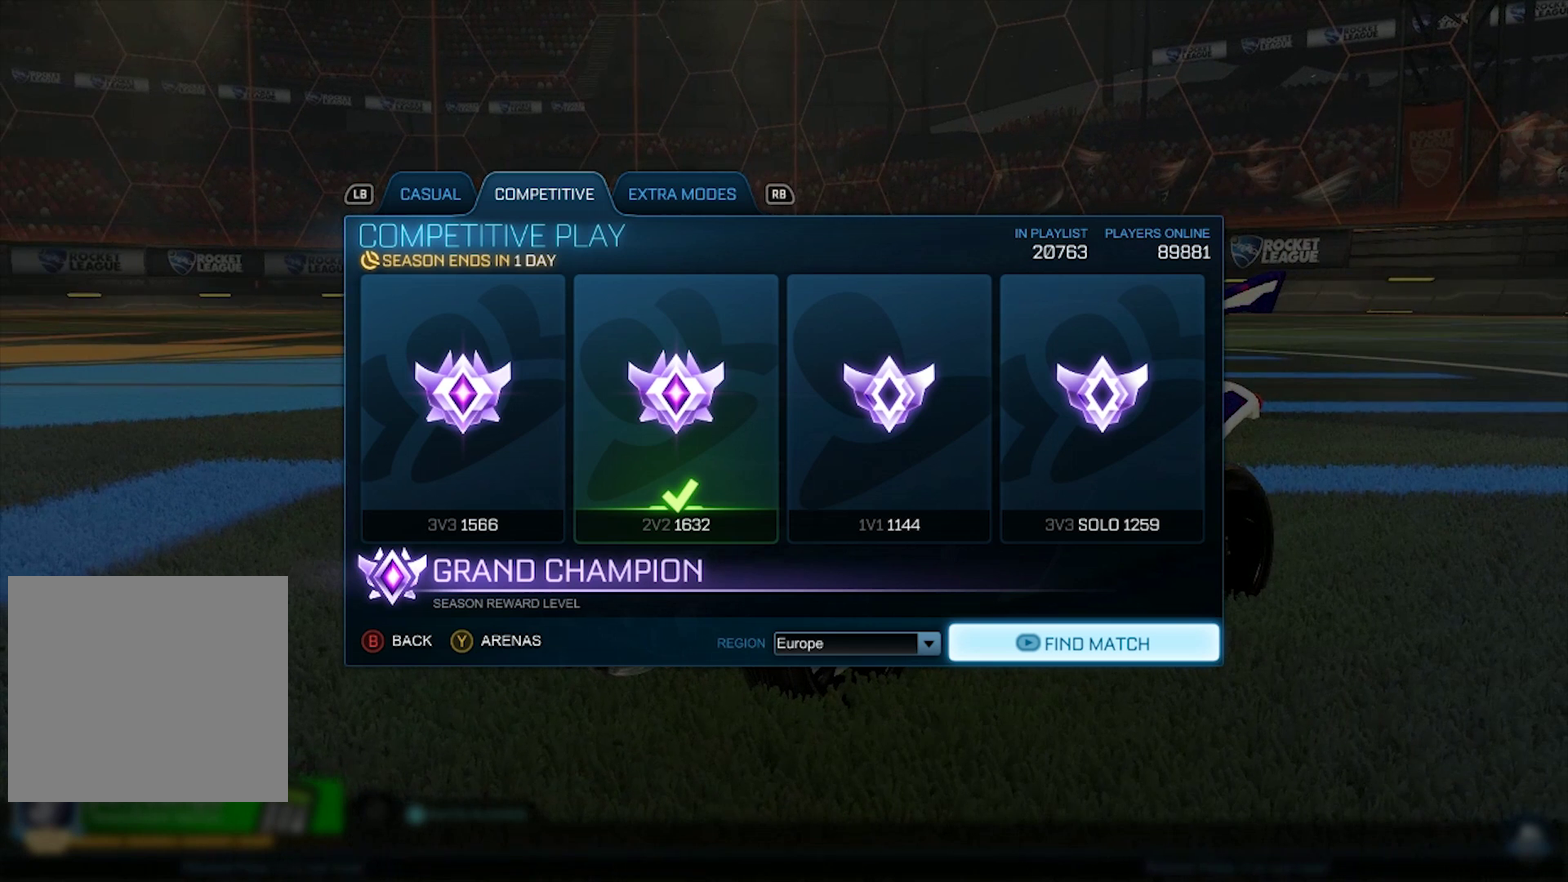
{"buttons": [], "left_stick": "center", "right_stick": "center", "events": [[183, "right_stick", "down-right"], [383, "right_stick", "center"]]}
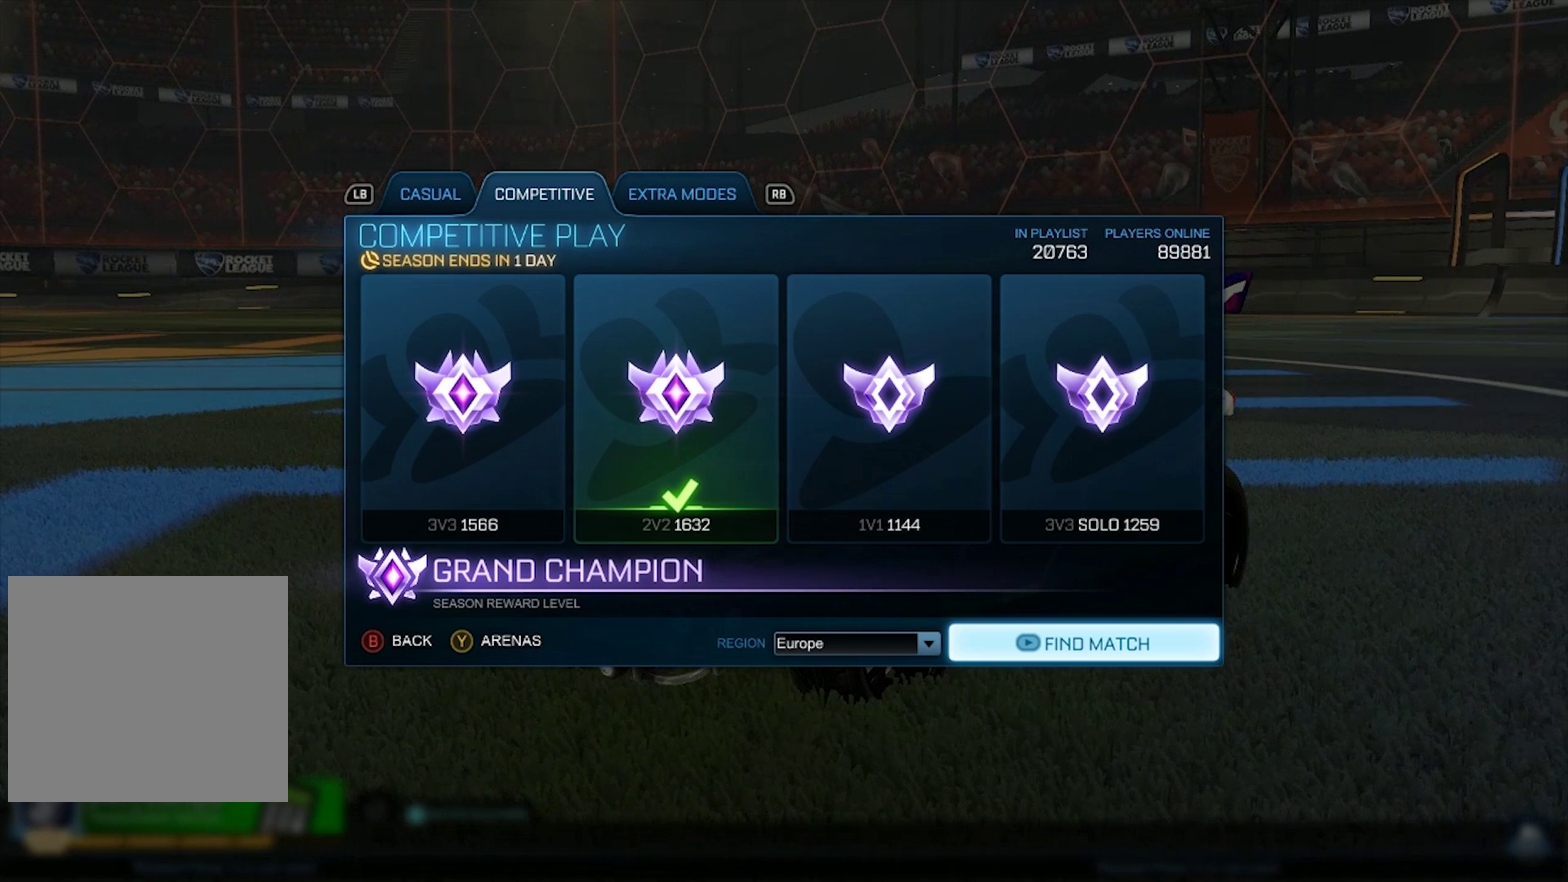
{"buttons": [], "left_stick": "center", "right_stick": "left", "events": [[450, "right_stick", "left"]]}
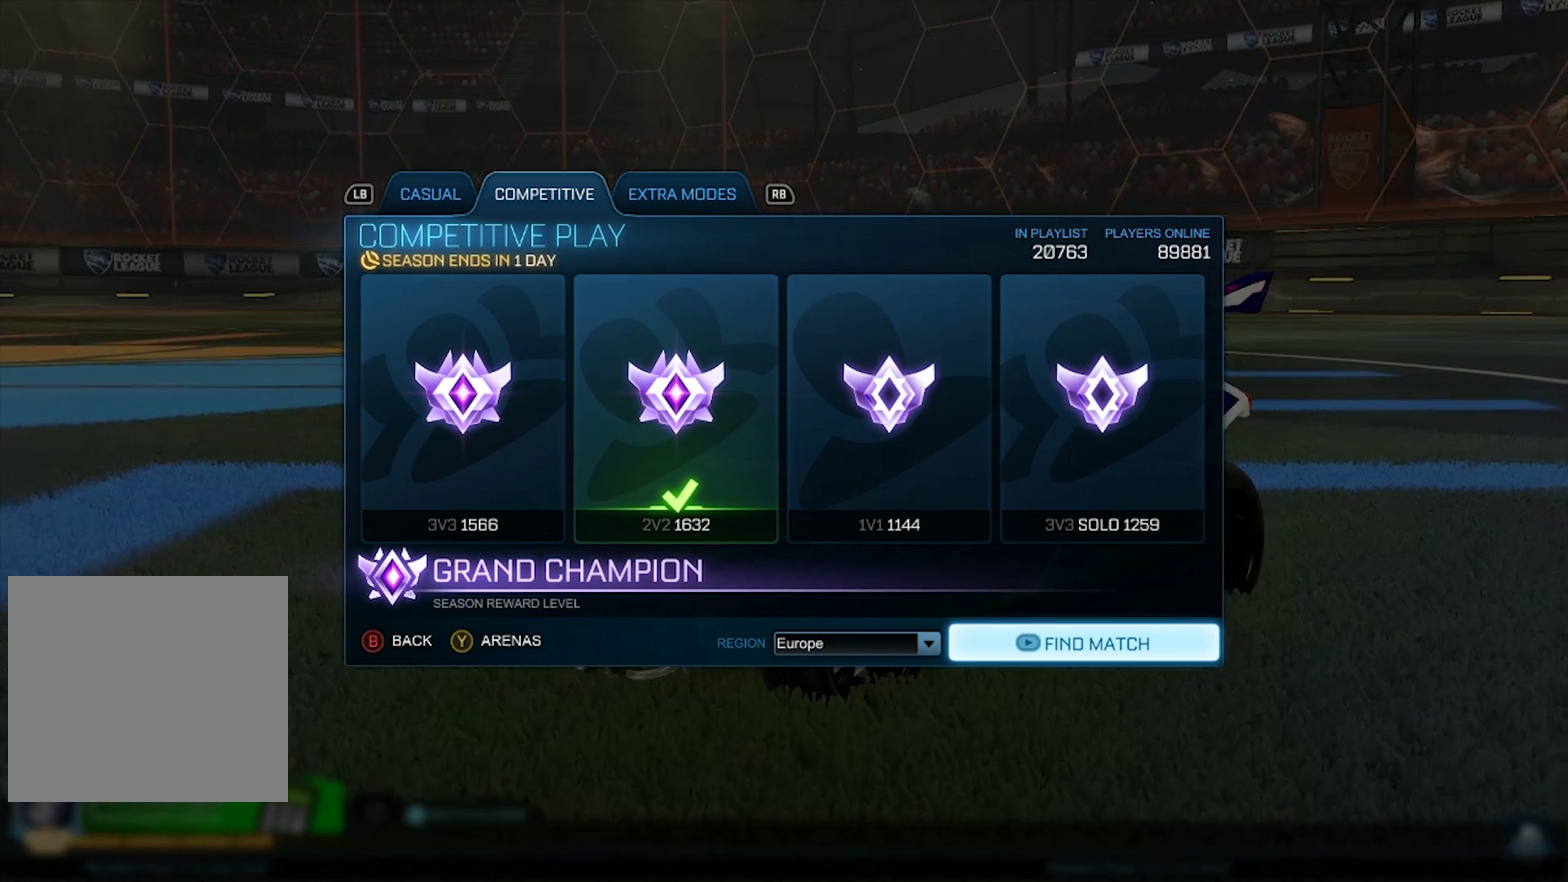
{"buttons": [], "left_stick": "center", "right_stick": "center", "events": [[83, "right_stick", "center"], [317, "DPAD_UP", "down"], [417, "DPAD_UP", "up"]]}